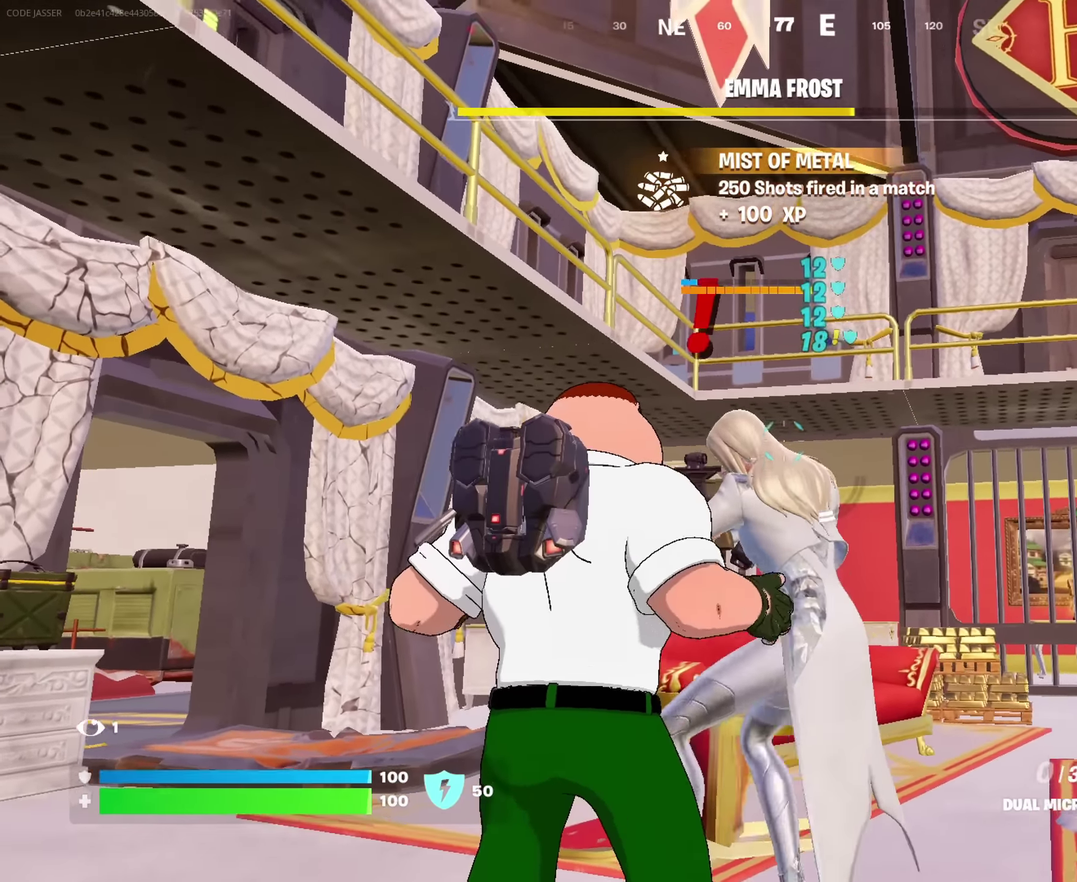
Gameplay with a controller (PlayStation layout); each line is a JSON object with the inputs held at the frame after it (dt_ms = milliseconds from this image to that frame). "events" lists button and stick changes between this image and that frame as [ms after this image, input, new state], when the widget could be followed in between. This document gives stick clicks only as held states, not as events.
{"dt_ms": 650, "buttons": [], "left_stick": "center", "right_stick": "center", "events": [[50, "left_stick", "left"], [150, "left_stick", "up-left"], [333, "right_stick", "right"], [450, "right_stick", "center"], [500, "left_stick", "left"], [550, "left_stick", "up-left"], [600, "left_stick", "center"]]}
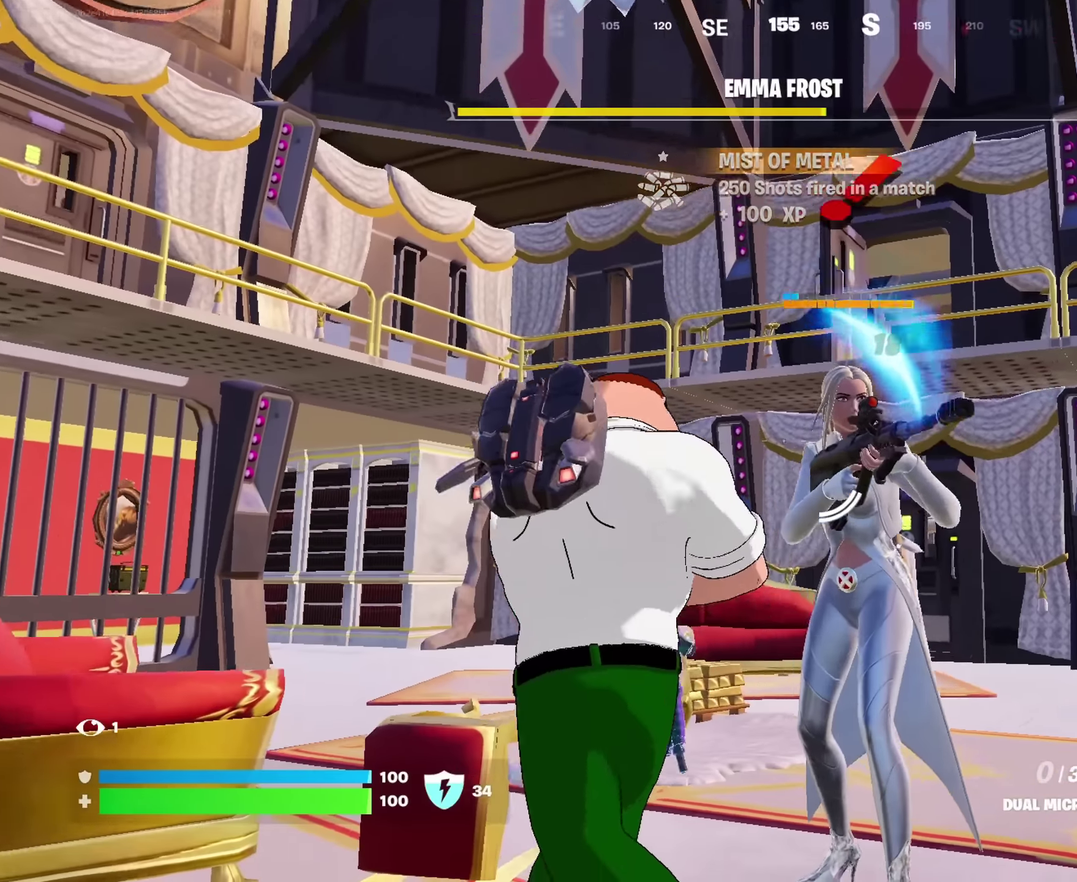
{"dt_ms": 350, "buttons": ["R2"], "left_stick": "center", "right_stick": "center", "events": [[100, "right_stick", "right"], [200, "right_stick", "center"], [217, "R2", "down"]]}
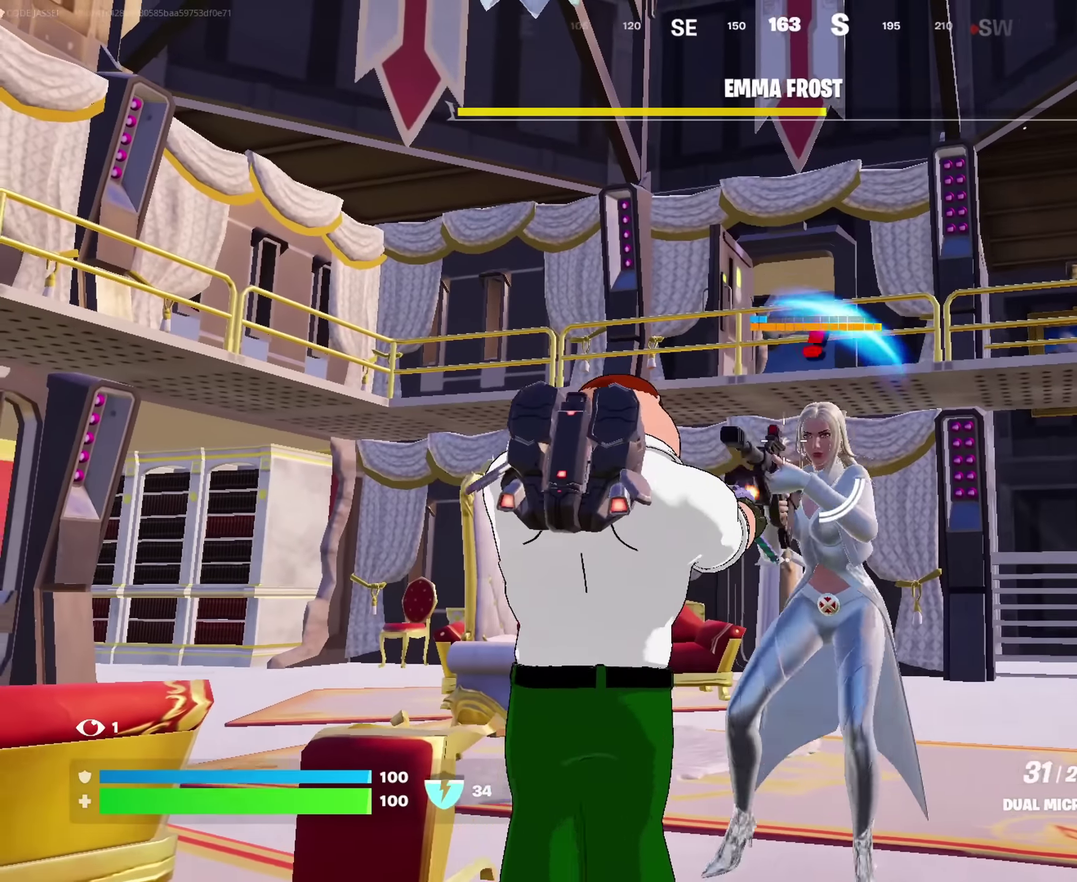
{"dt_ms": 650, "buttons": ["R2"], "left_stick": "up", "right_stick": "center", "events": [[500, "left_stick", "up"], [517, "right_stick", "down"], [583, "right_stick", "center"]]}
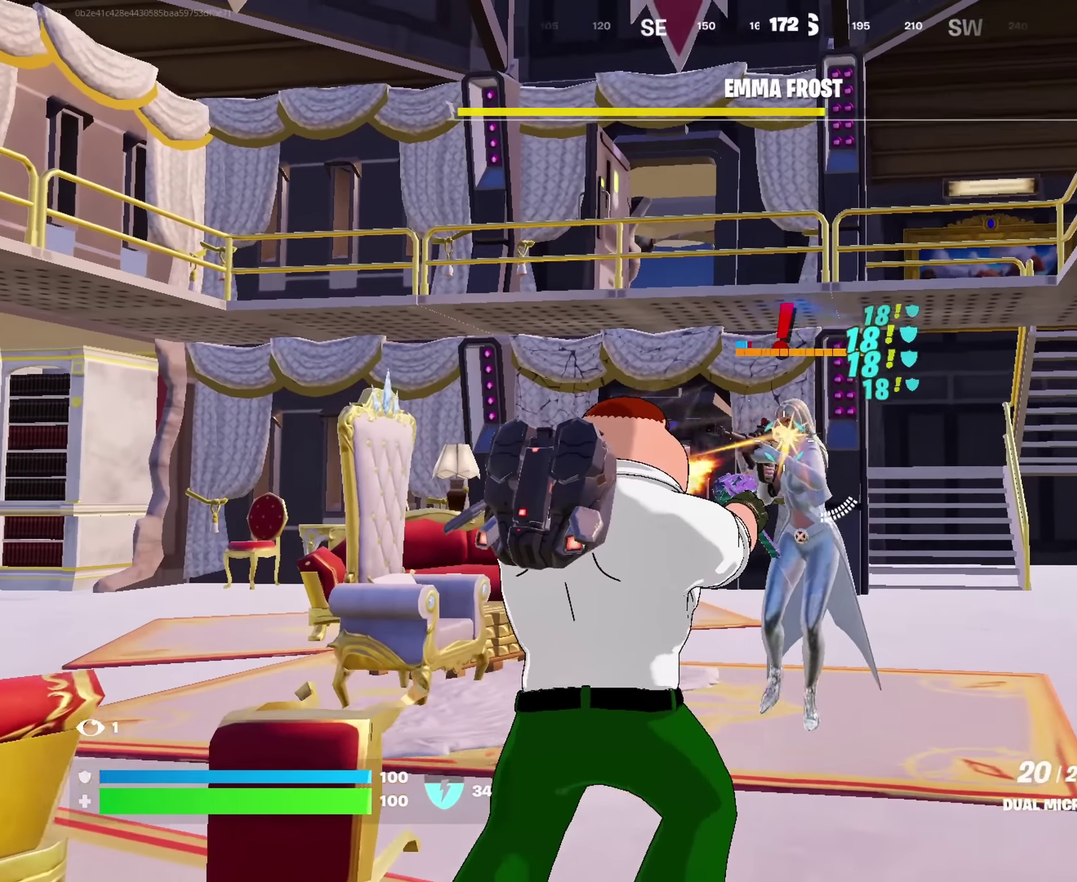
{"dt_ms": 350, "buttons": ["R2"], "left_stick": "up", "right_stick": "center", "events": []}
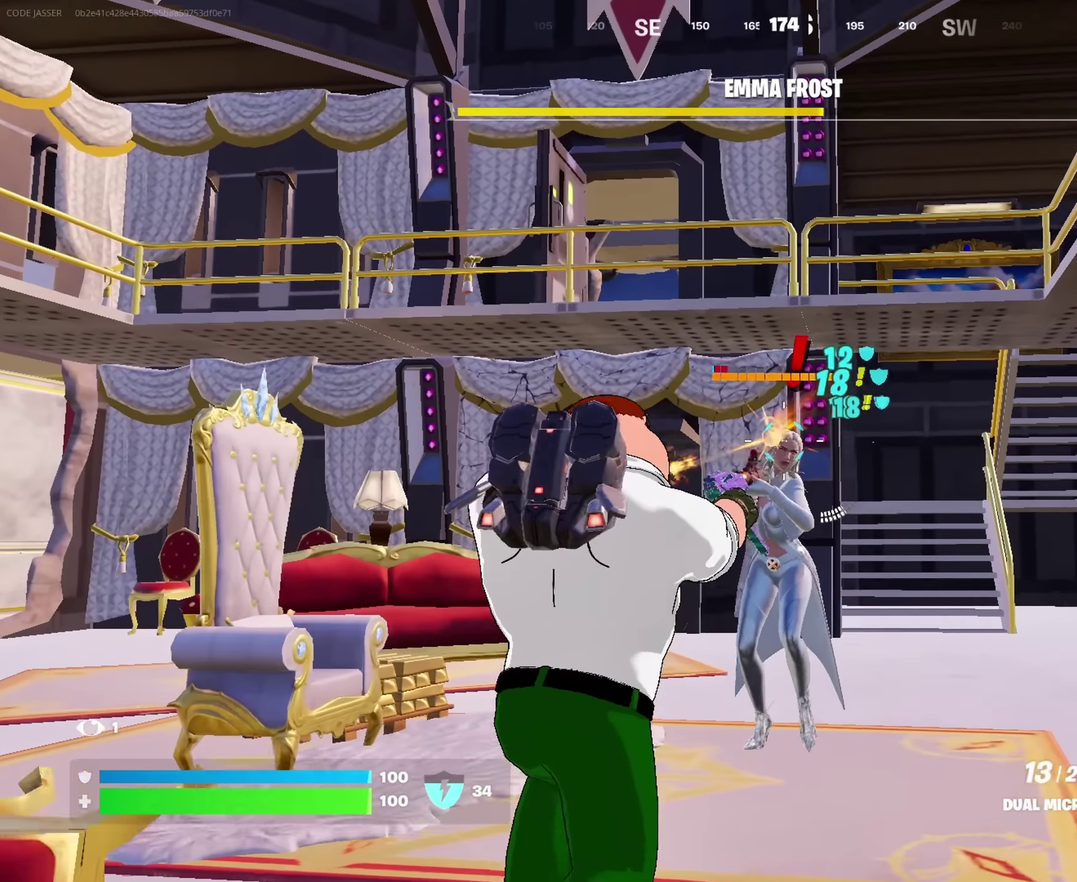
{"dt_ms": 550, "buttons": ["R2"], "left_stick": "center", "right_stick": "up-right", "events": [[500, "left_stick", "center"], [517, "right_stick", "up-right"]]}
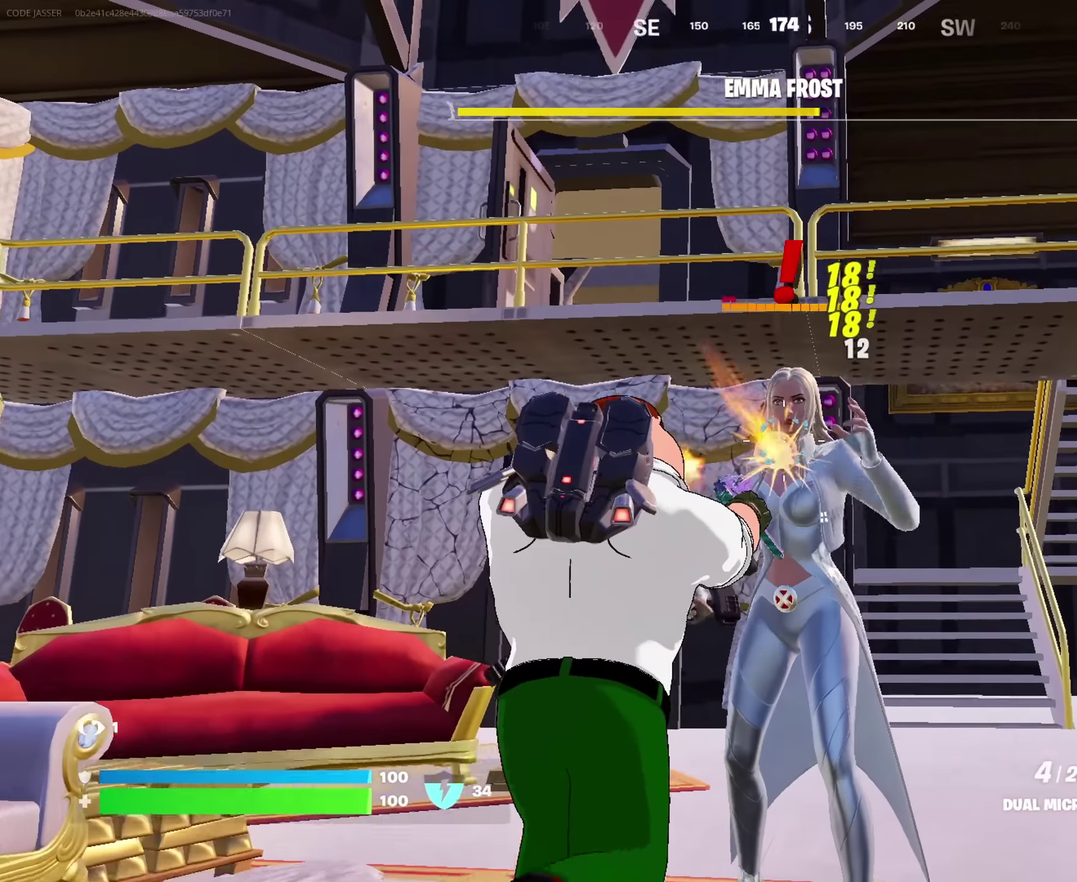
{"dt_ms": 450, "buttons": [], "left_stick": "down", "right_stick": "center", "events": [[33, "right_stick", "center"], [200, "R2", "up"], [200, "right_stick", "down"], [400, "left_stick", "down"], [400, "right_stick", "center"]]}
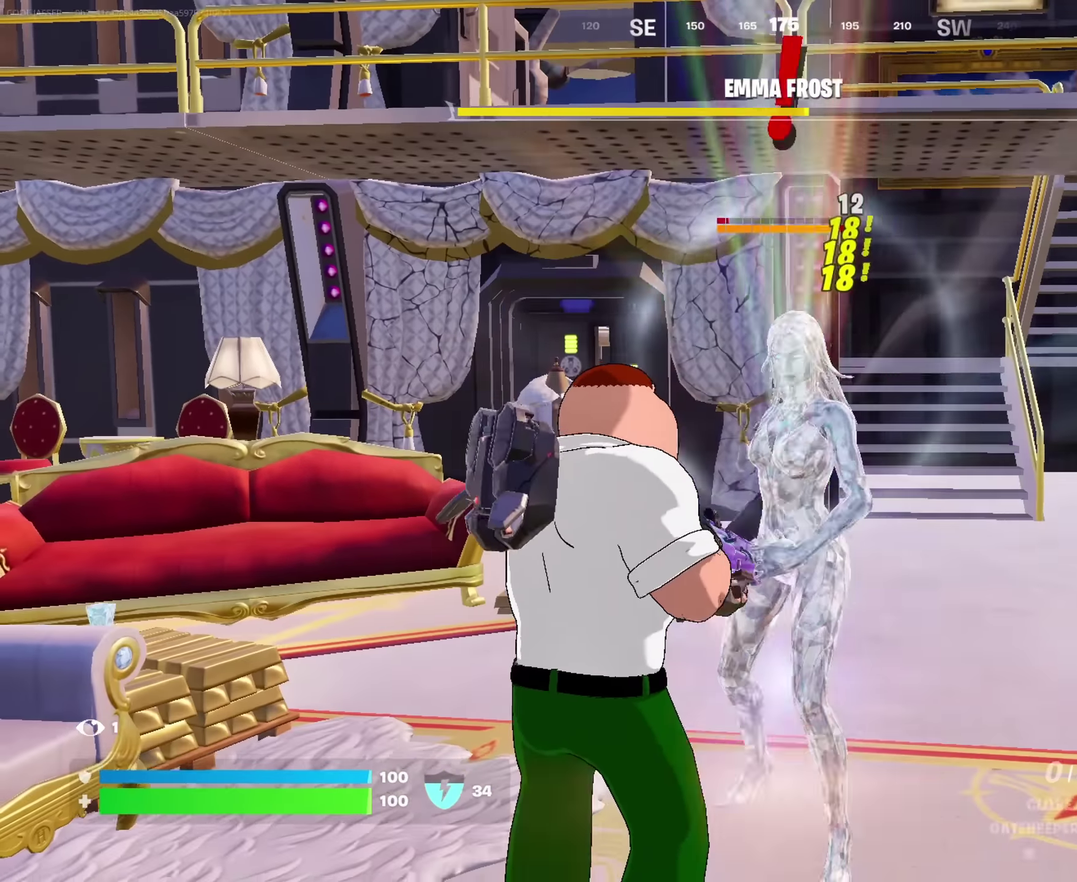
{"dt_ms": 550, "buttons": [], "left_stick": "center", "right_stick": "center", "events": [[117, "SQUARE", "down"], [183, "SQUARE", "up"], [283, "left_stick", "center"], [317, "right_stick", "down"], [433, "right_stick", "center"]]}
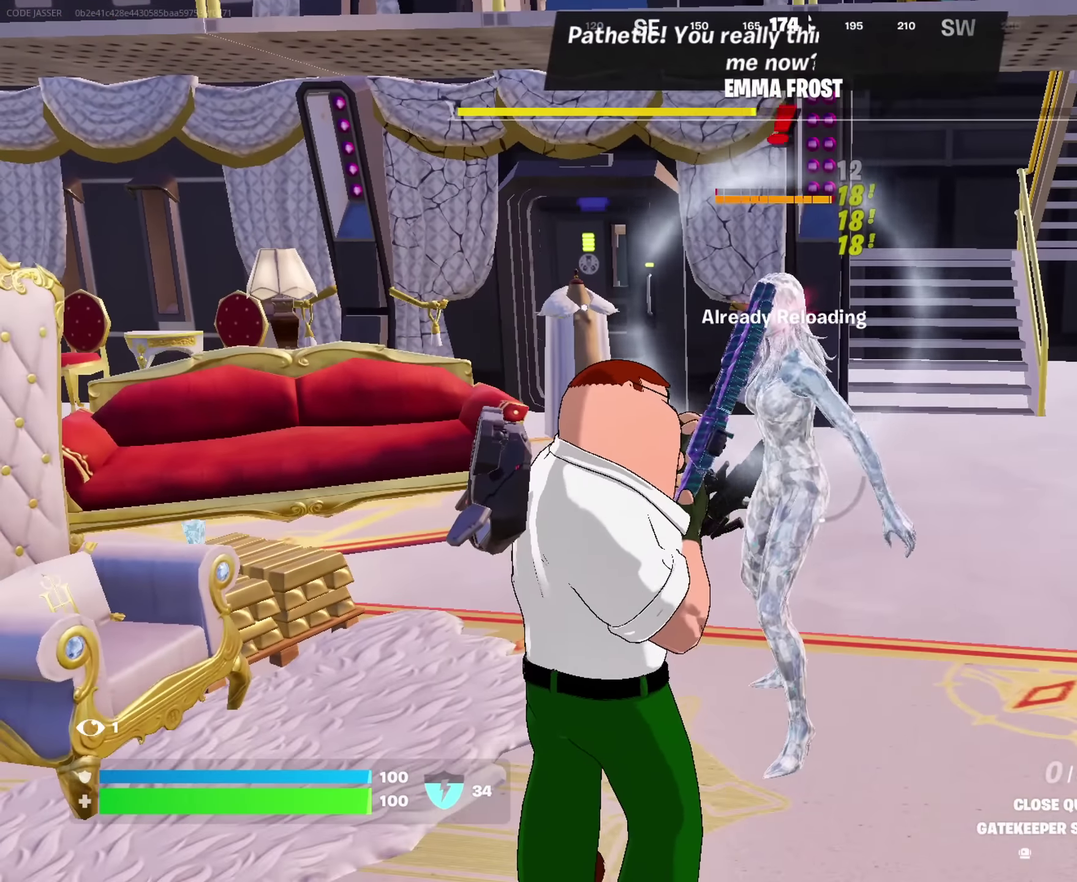
{"dt_ms": 450, "buttons": [], "left_stick": "center", "right_stick": "center", "events": []}
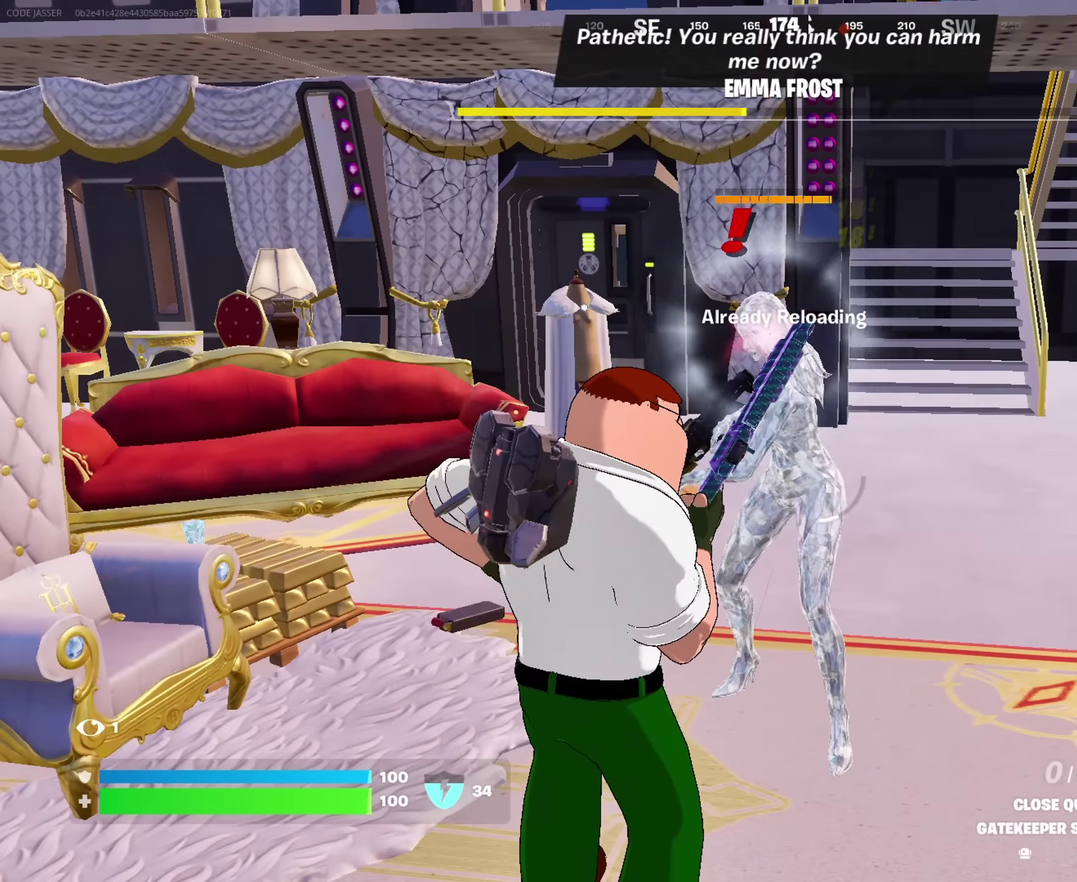
{"dt_ms": 500, "buttons": ["R2"], "left_stick": "center", "right_stick": "center"}
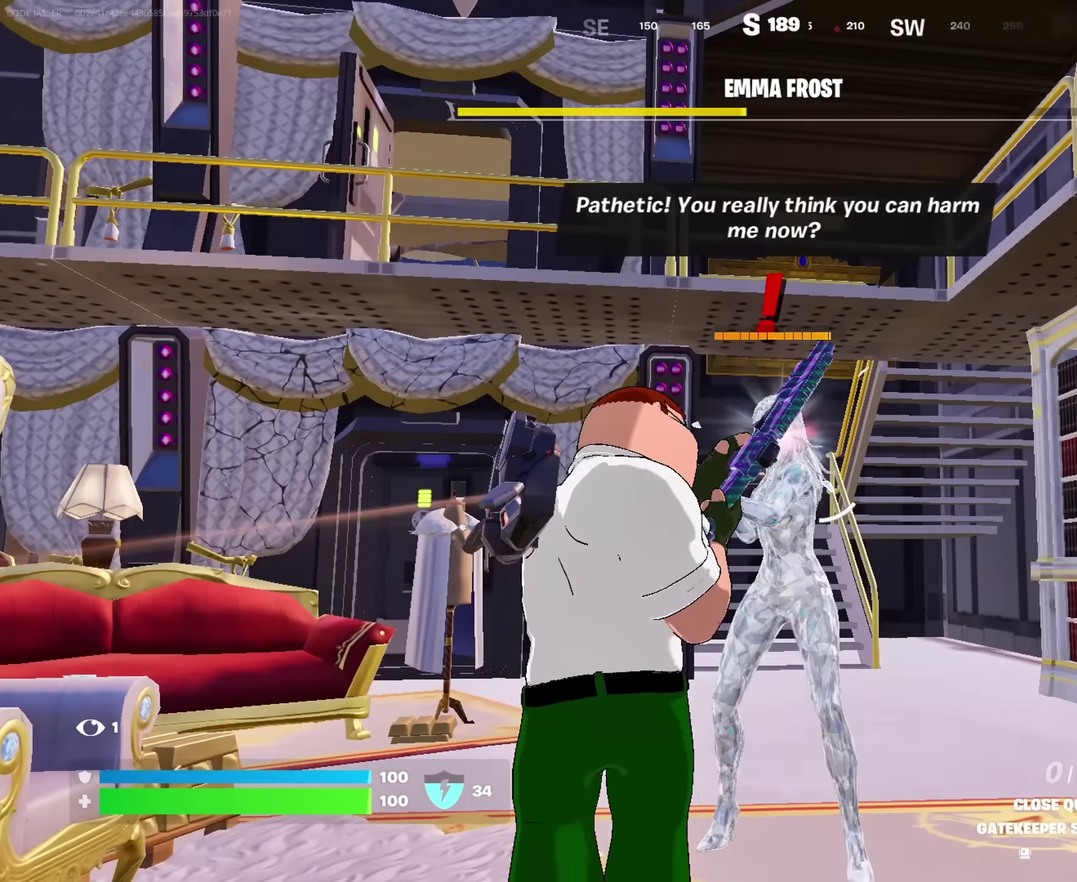
{"dt_ms": 450, "buttons": ["R2"], "left_stick": "center", "right_stick": "center"}
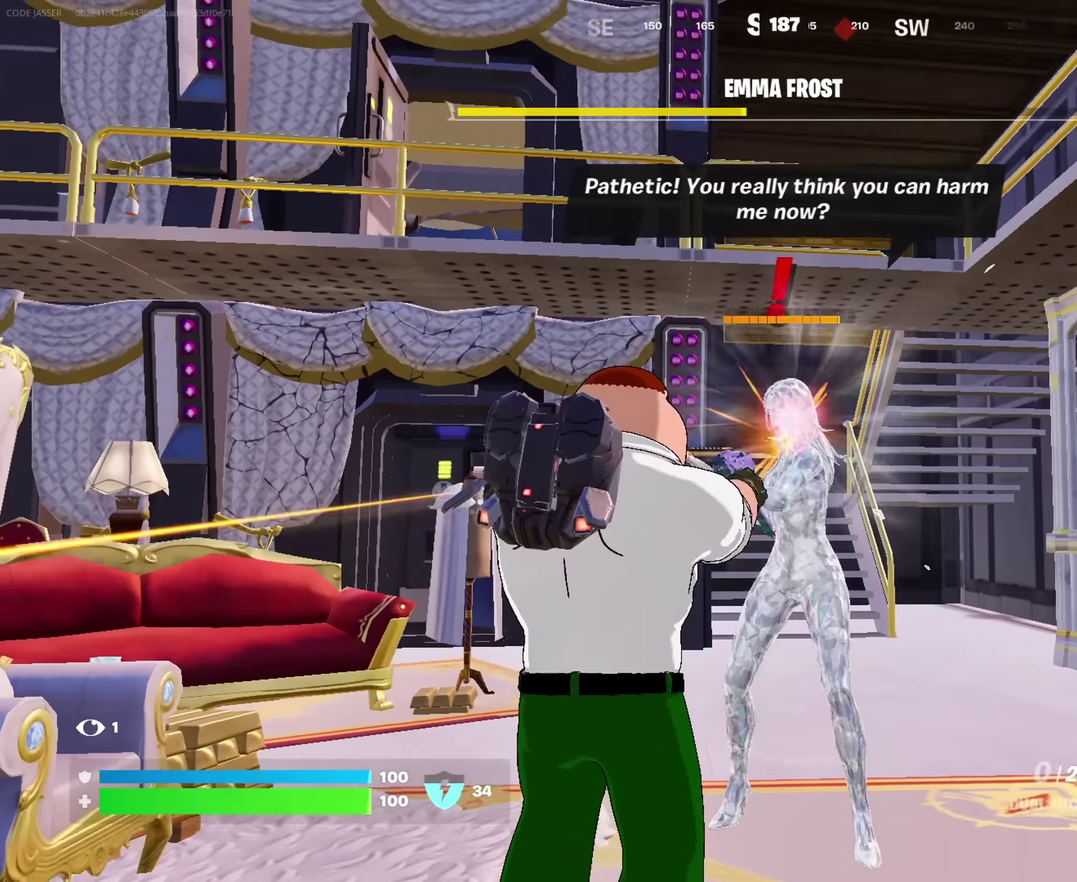
{"dt_ms": 550, "buttons": [], "left_stick": "center", "right_stick": "center", "events": [[17, "right_stick", "down-left"], [67, "right_stick", "center"], [300, "right_stick", "up-right"], [400, "right_stick", "center"], [483, "R2", "up"]]}
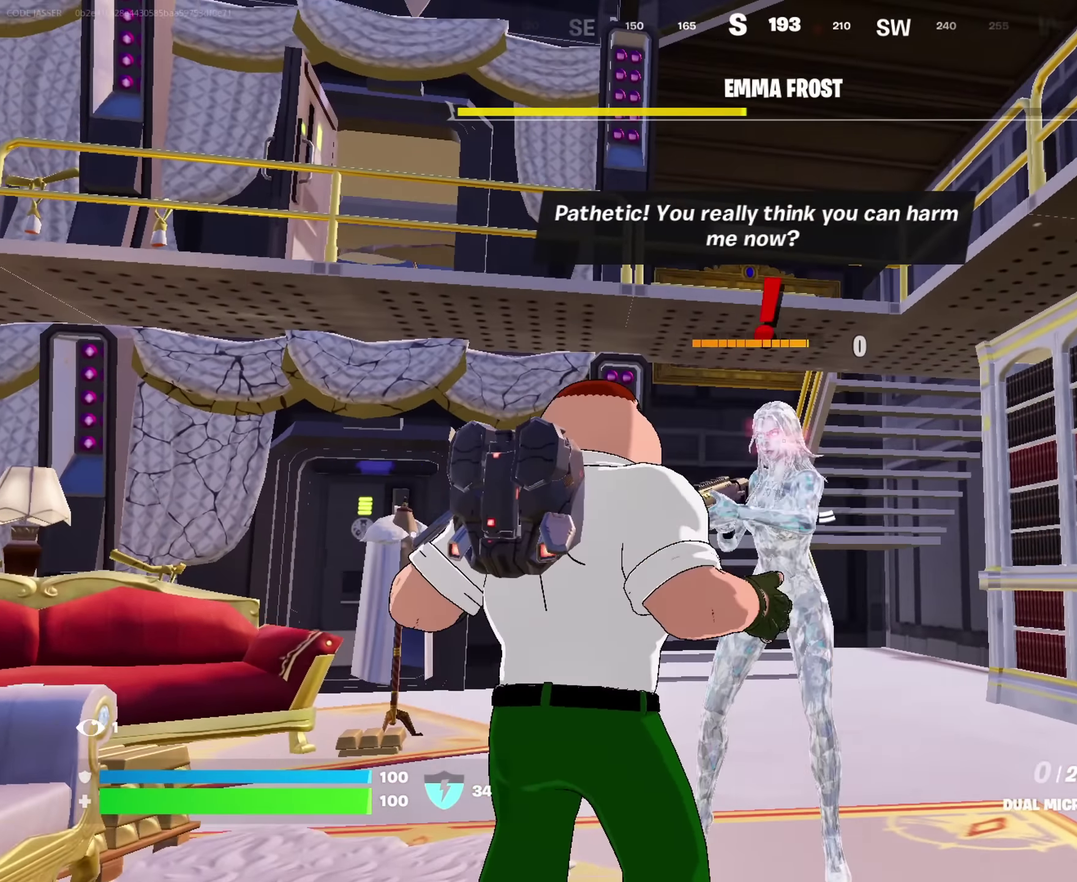
{"dt_ms": 550, "buttons": [], "left_stick": "center", "right_stick": "center", "events": [[317, "right_stick", "right"], [533, "right_stick", "center"]]}
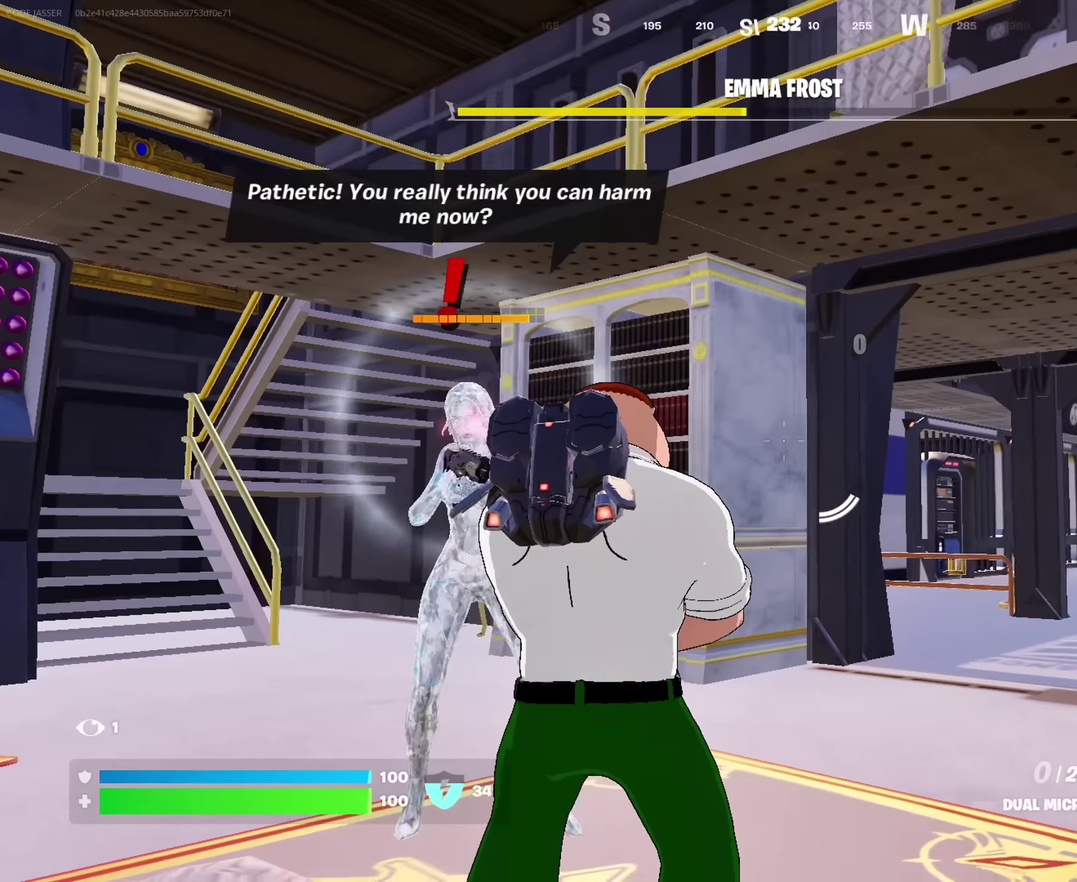
{"dt_ms": 450, "buttons": [], "left_stick": "center", "right_stick": "center", "events": [[67, "right_stick", "left"], [133, "left_stick", "left"], [233, "left_stick", "up-left"], [250, "right_stick", "center"], [283, "left_stick", "center"]]}
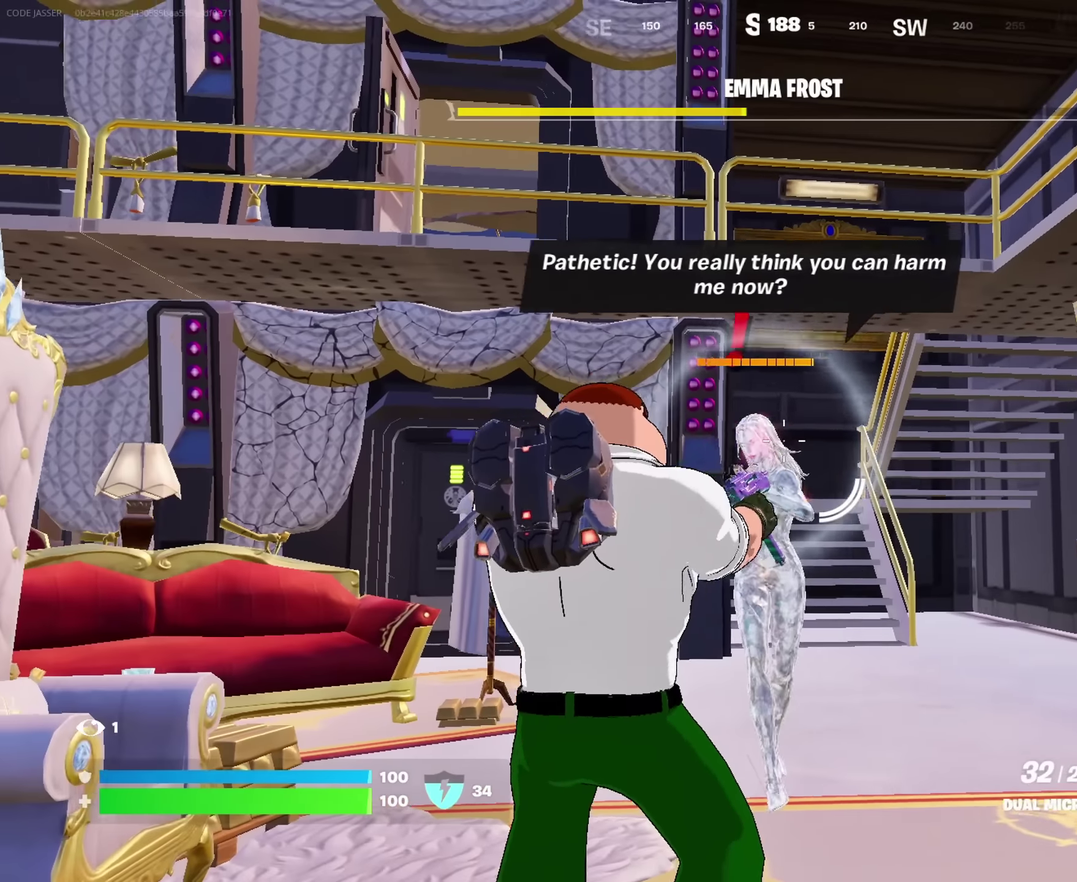
{"dt_ms": 550, "buttons": ["R2"], "left_stick": "up", "right_stick": "center", "events": [[83, "left_stick", "up"], [350, "R2", "down"]]}
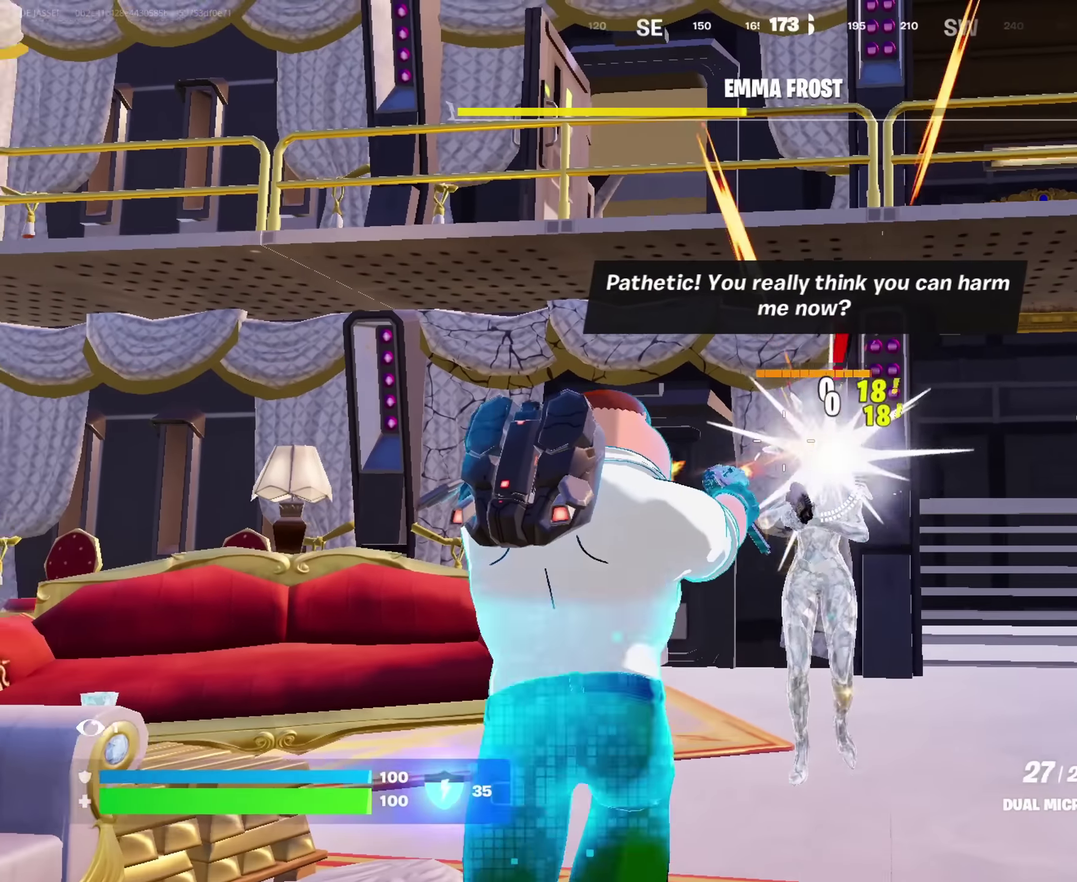
{"dt_ms": 450, "buttons": ["R2"], "left_stick": "up", "right_stick": "center", "events": []}
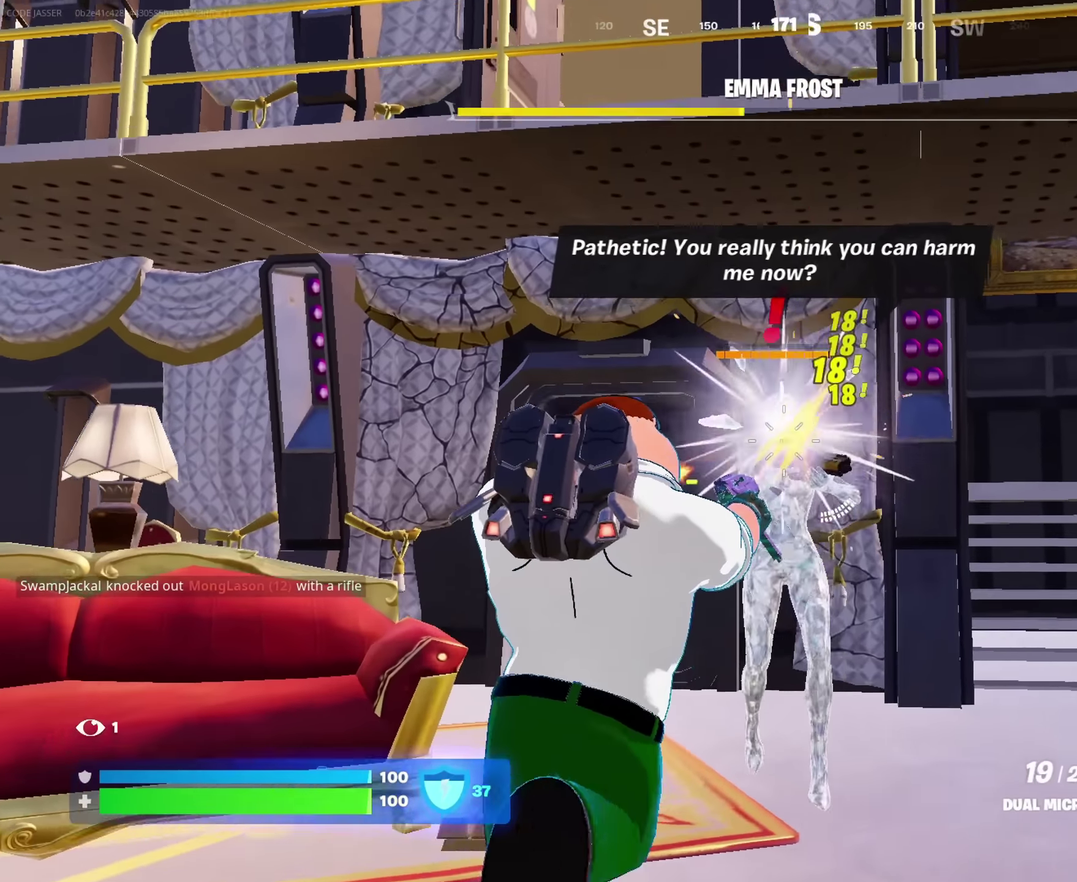
{"dt_ms": 550, "buttons": ["R2"], "left_stick": "center", "right_stick": "center", "events": [[217, "left_stick", "center"]]}
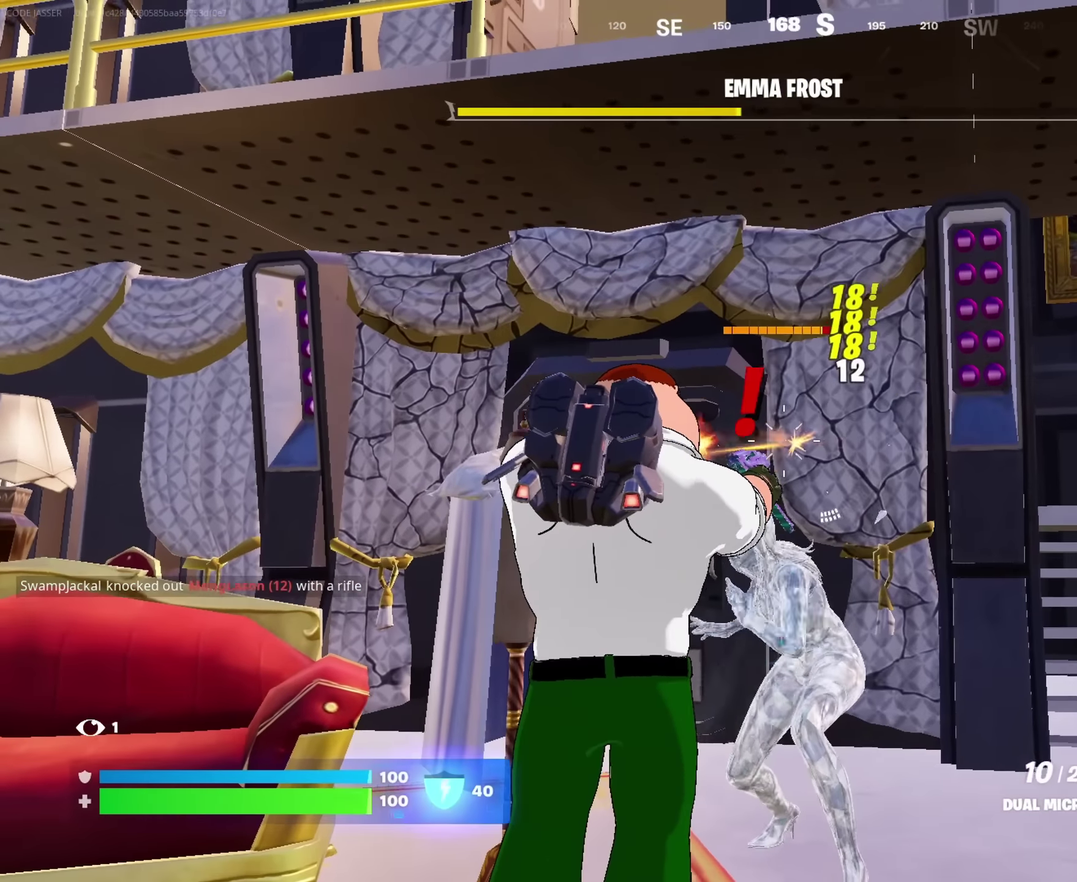
{"dt_ms": 450, "buttons": ["R2"], "left_stick": "center", "right_stick": "center", "events": [[150, "right_stick", "down-left"], [300, "right_stick", "center"]]}
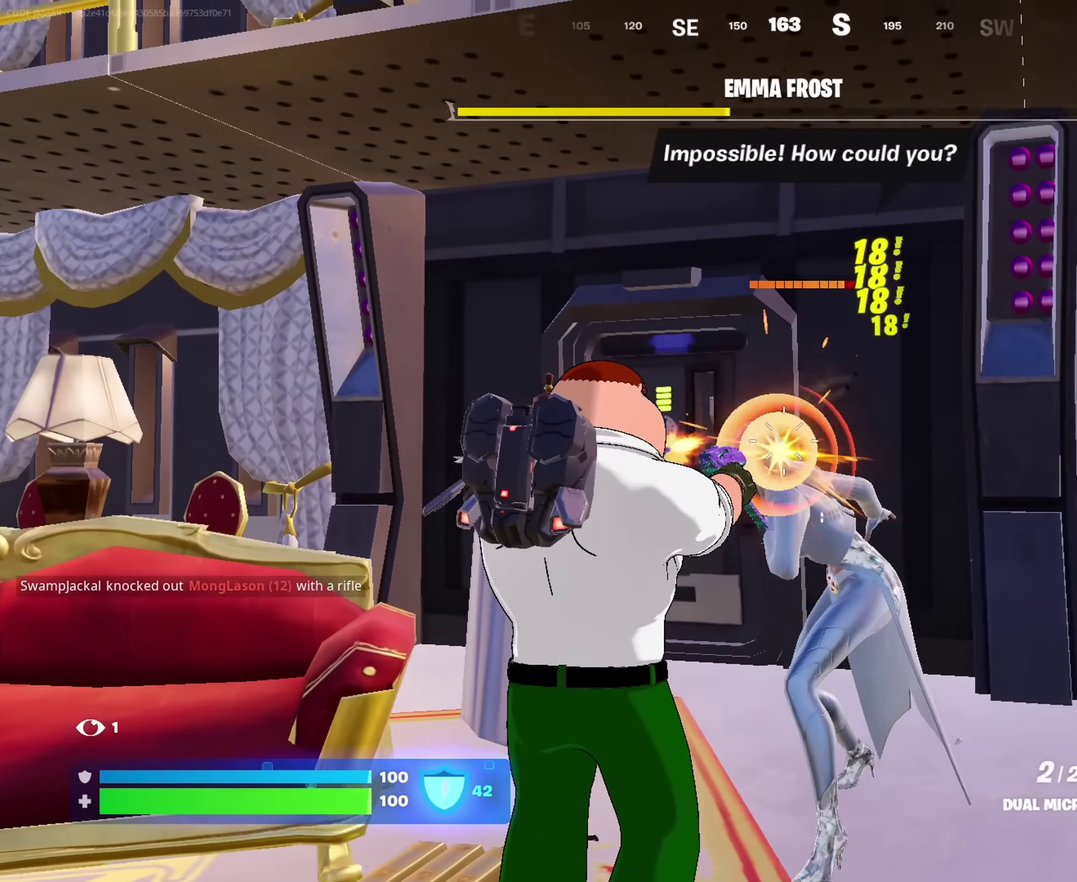
{"dt_ms": 450, "buttons": [], "left_stick": "center", "right_stick": "center", "events": [[150, "R2", "up"]]}
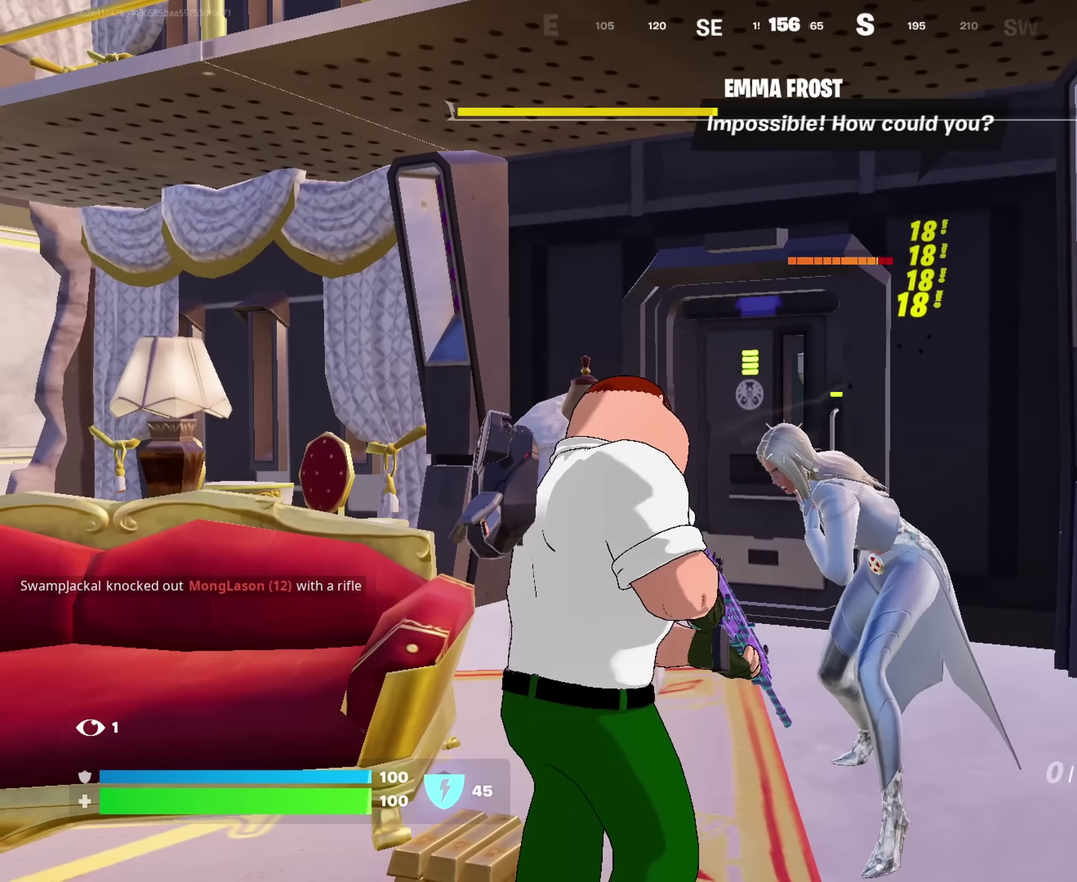
{"dt_ms": 550, "buttons": [], "left_stick": "center", "right_stick": "center", "events": [[117, "R2", "down"], [417, "R2", "up"]]}
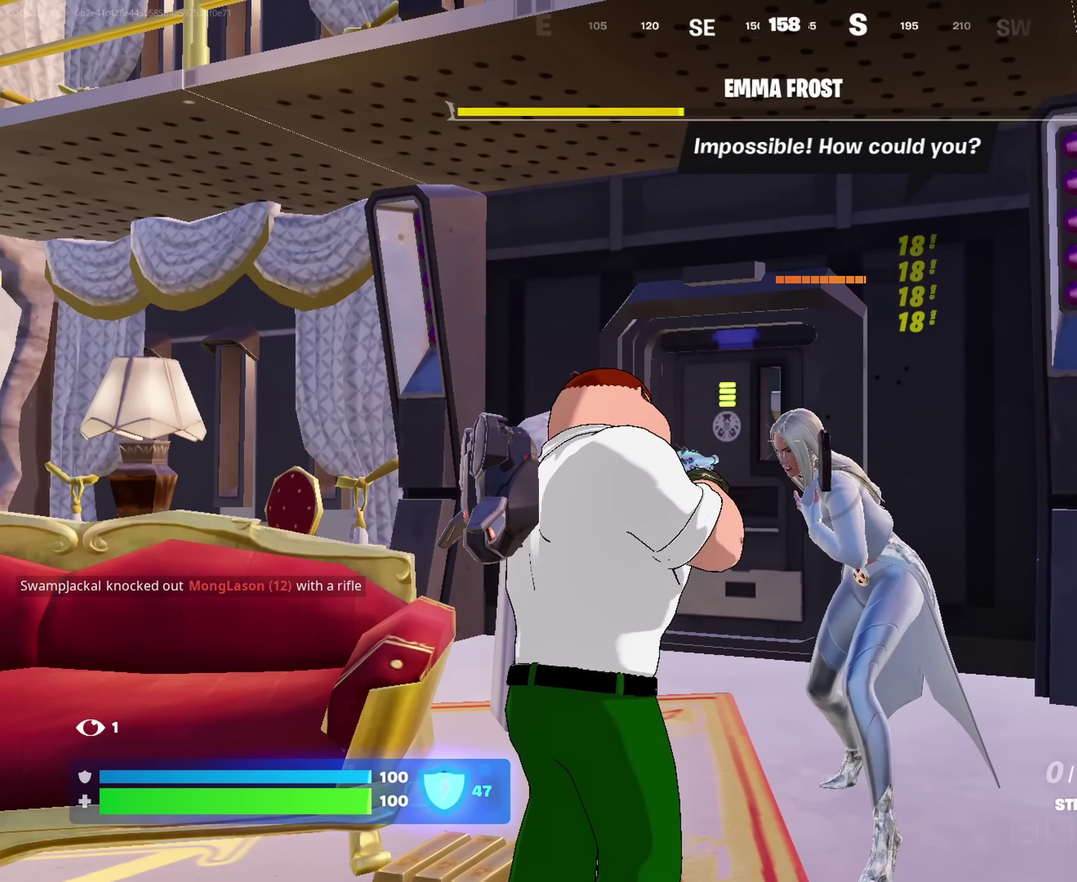
{"dt_ms": 500, "buttons": [], "left_stick": "center", "right_stick": "center", "events": [[133, "DPAD_RIGHT", "down"], [183, "DPAD_RIGHT", "up"]]}
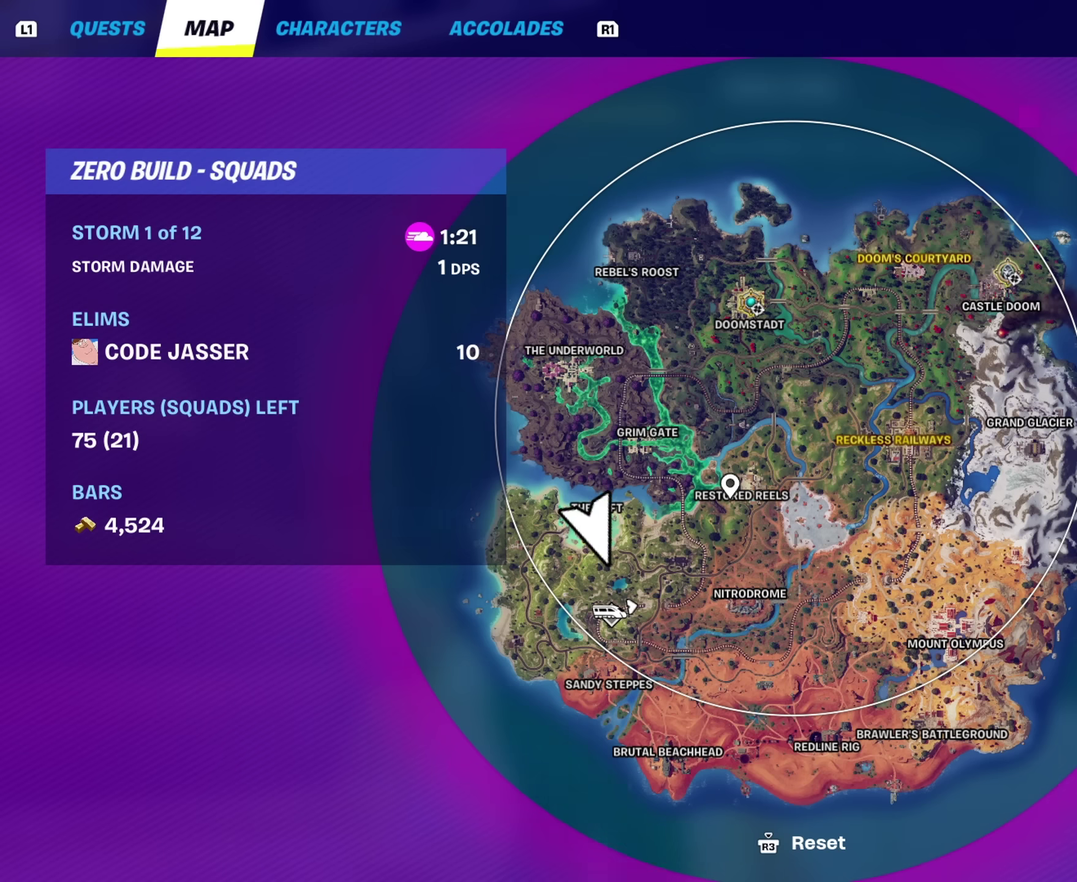
{"dt_ms": 750, "buttons": ["DPAD_RIGHT"], "left_stick": "center", "right_stick": "center", "events": [[650, "DPAD_RIGHT", "down"]]}
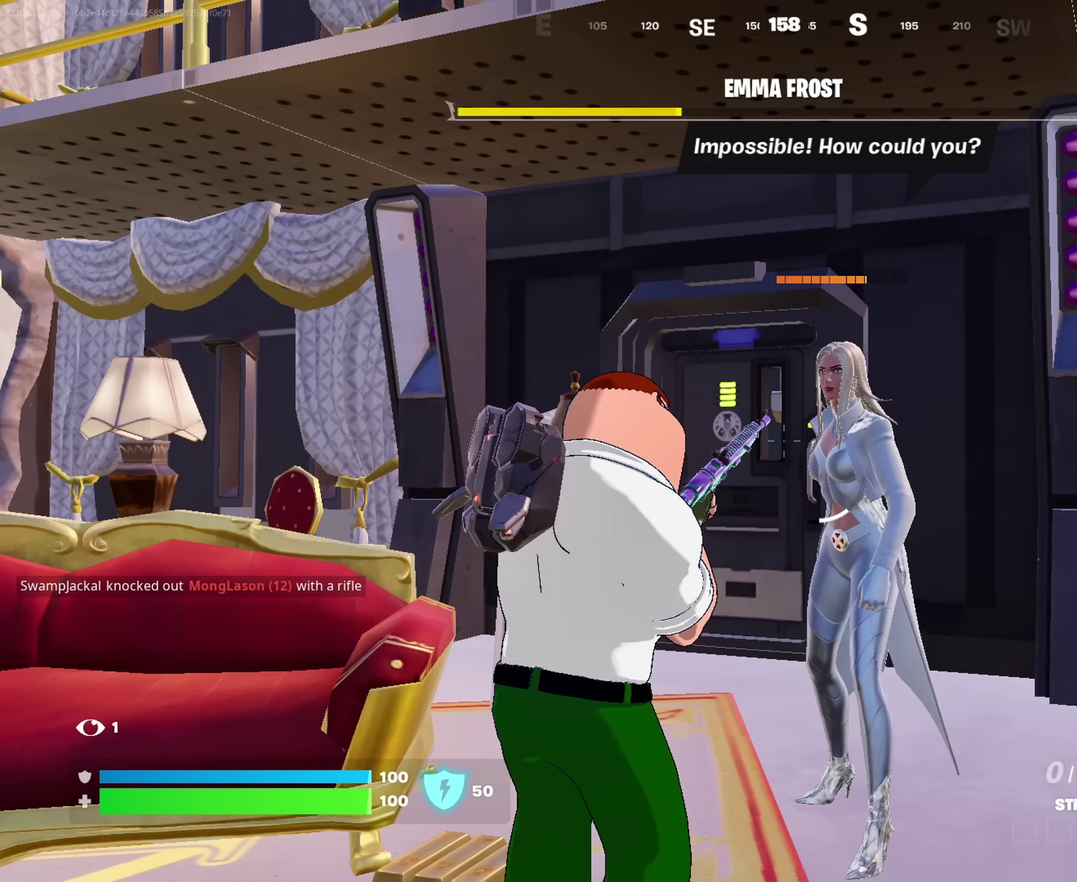
{"dt_ms": 250, "buttons": [], "left_stick": "center", "right_stick": "center", "events": [[17, "DPAD_RIGHT", "up"], [184, "right_stick", "up-right"], [250, "right_stick", "center"]]}
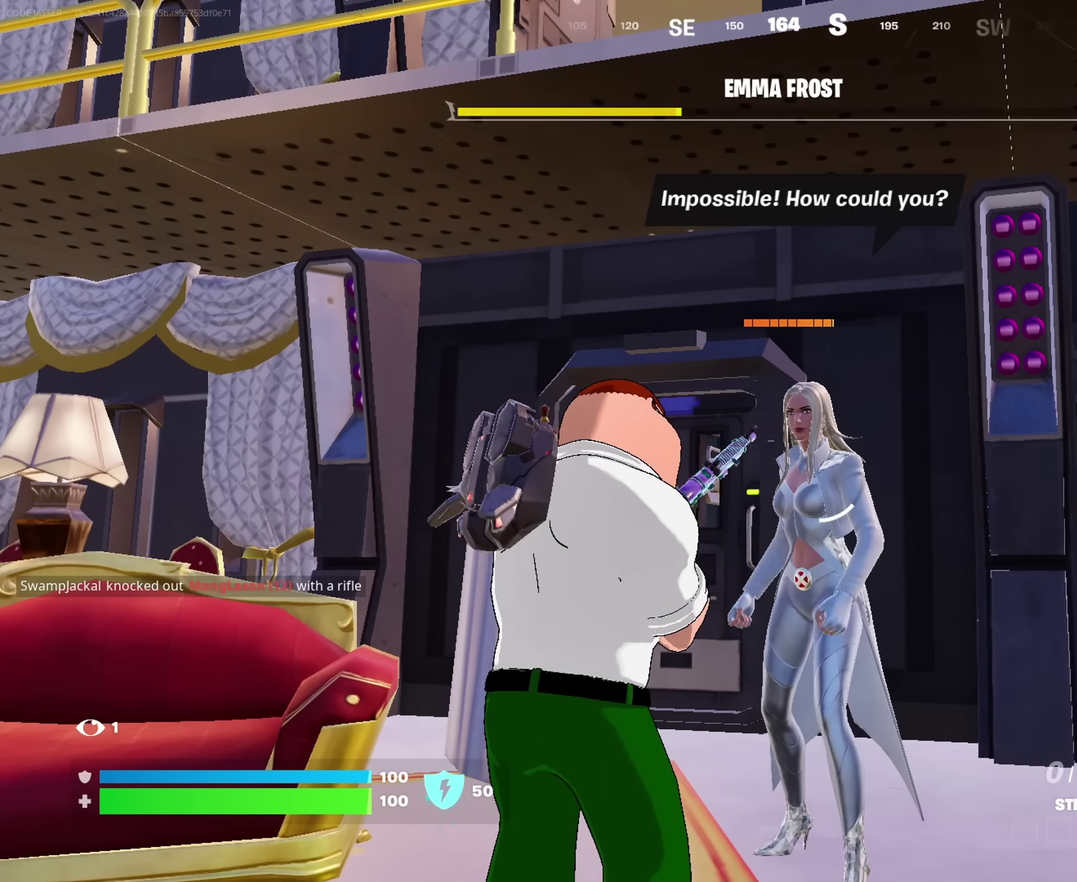
{"dt_ms": 500, "buttons": ["R2"], "left_stick": "center", "right_stick": "center", "events": [[17, "R2", "down"]]}
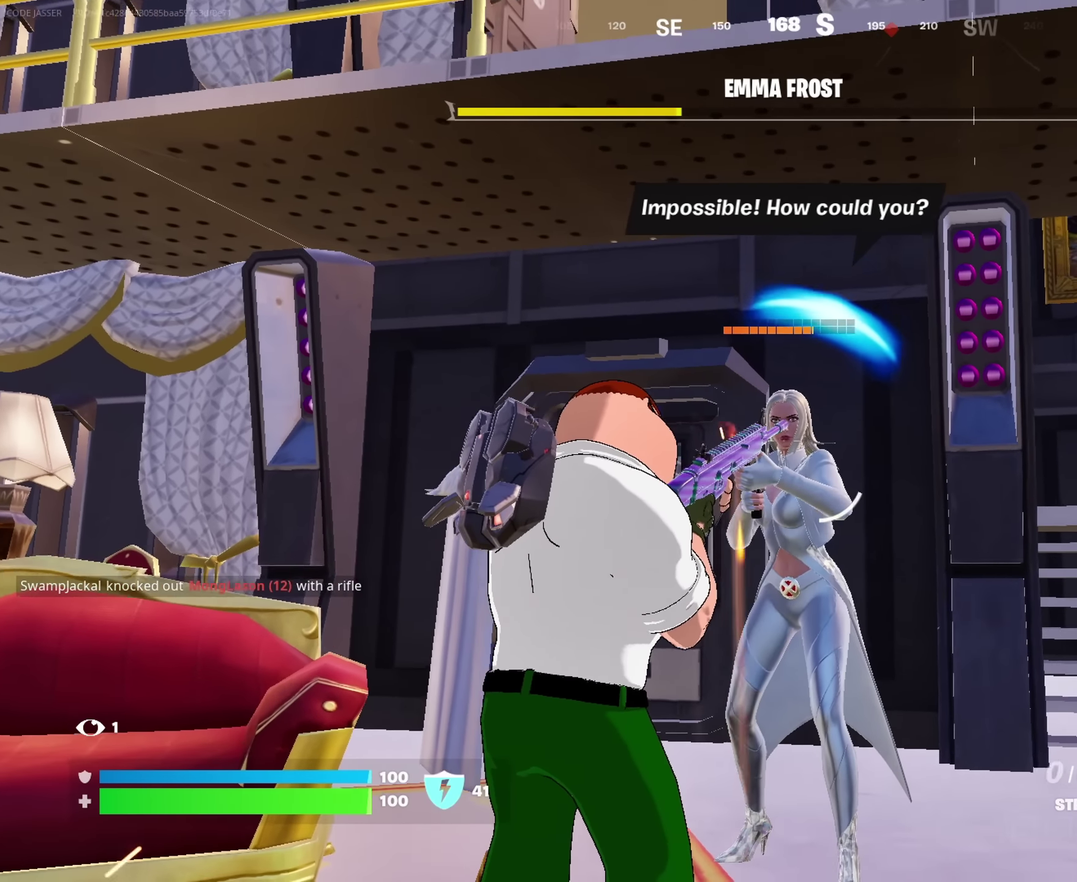
{"dt_ms": 450, "buttons": ["R2"], "left_stick": "center", "right_stick": "center", "events": []}
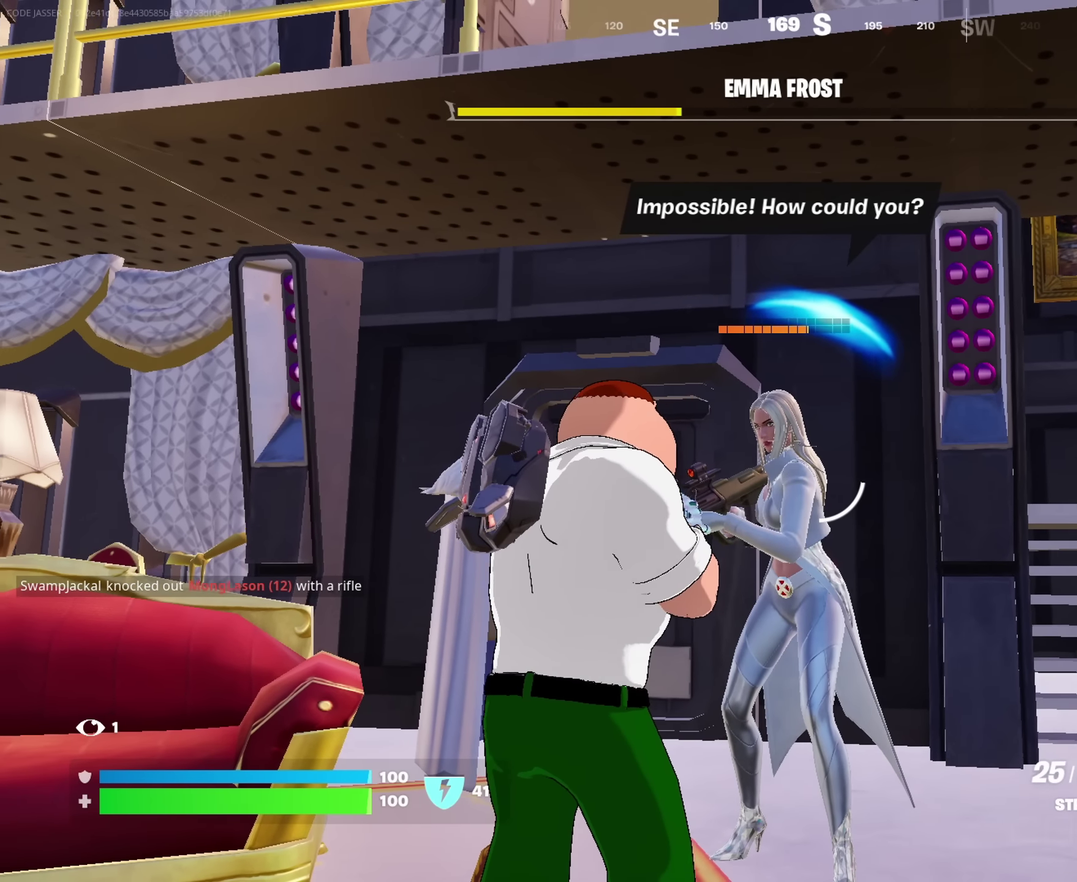
{"dt_ms": 550, "buttons": ["R2"], "left_stick": "right", "right_stick": "down-left"}
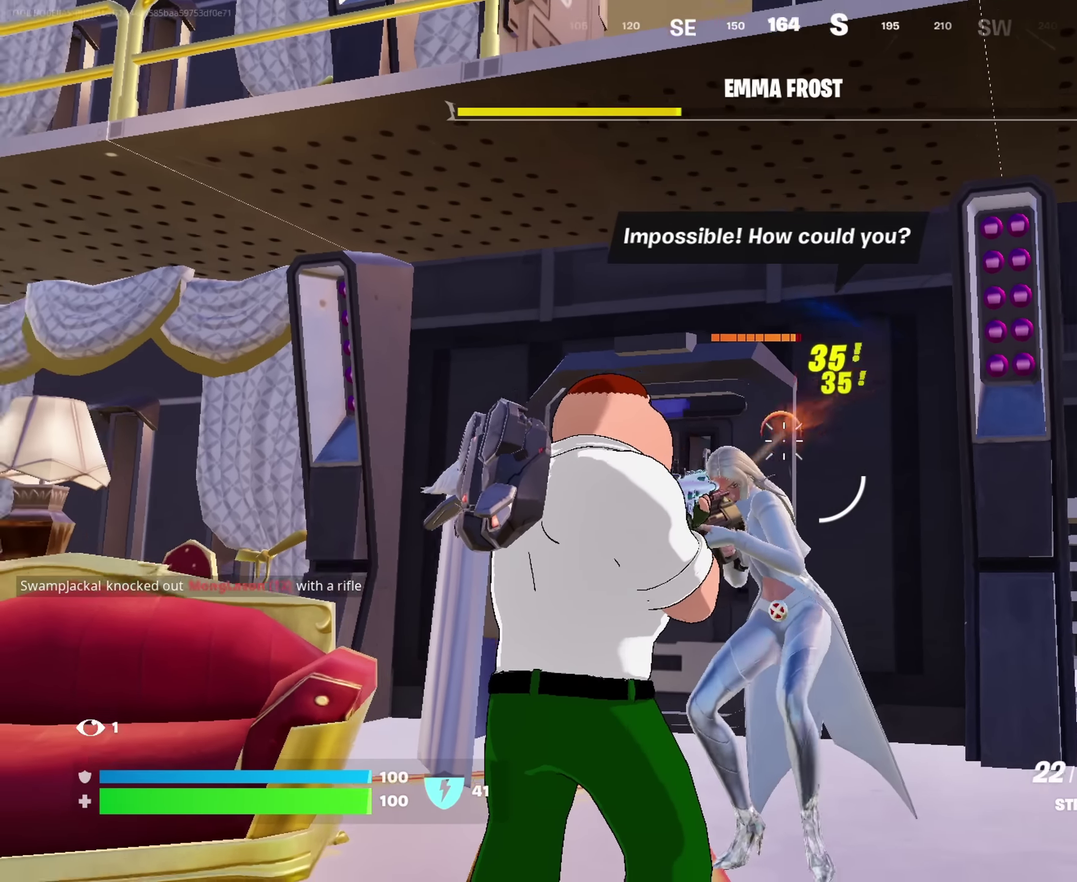
{"dt_ms": 650, "buttons": ["L2", "R2"], "left_stick": "center", "right_stick": "left"}
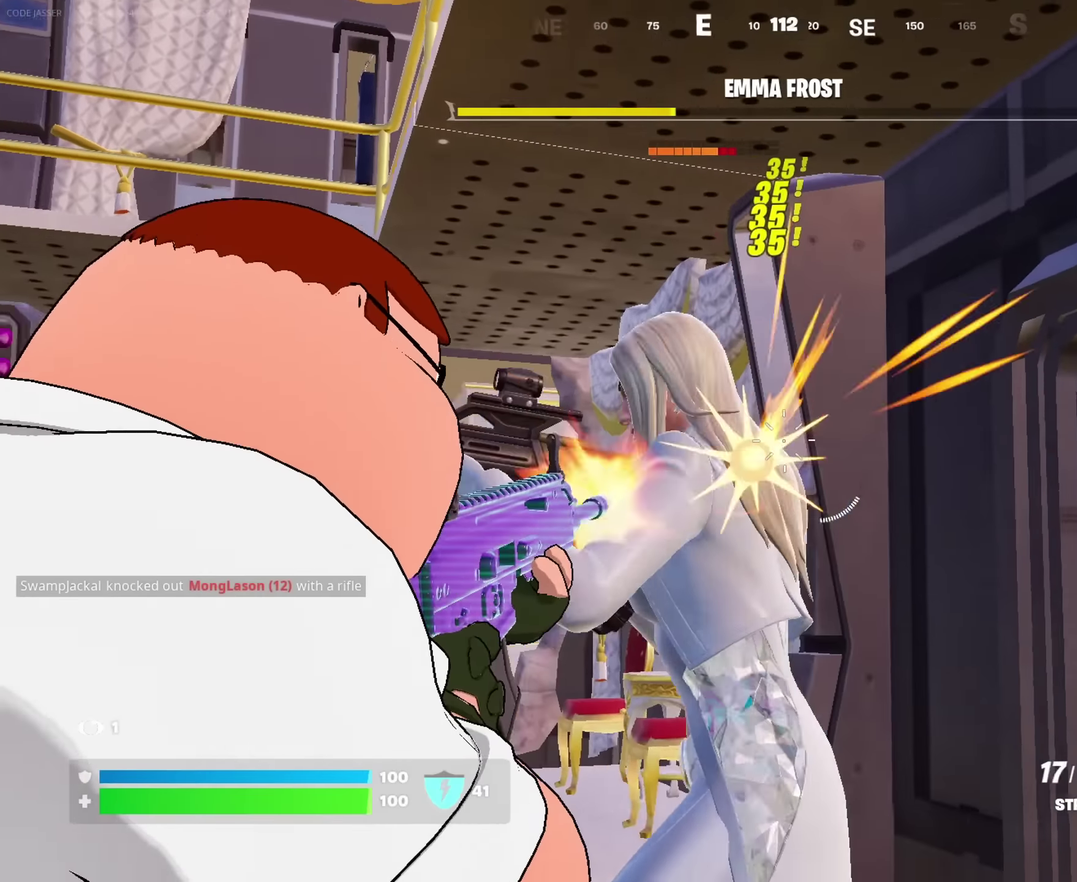
{"dt_ms": 350, "buttons": ["L2", "R2"], "left_stick": "left", "right_stick": "left", "events": [[217, "left_stick", "right"], [284, "left_stick", "center"], [350, "left_stick", "left"]]}
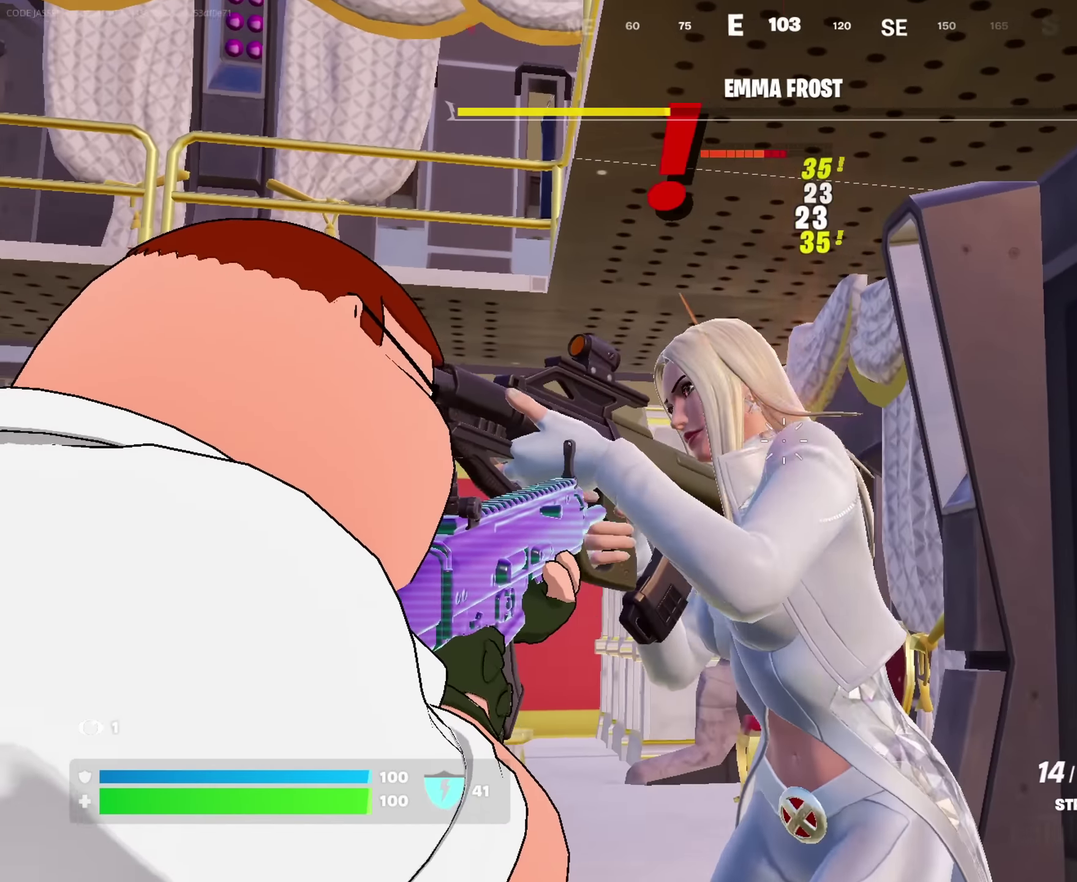
{"dt_ms": 550, "buttons": ["R2"], "left_stick": "center", "right_stick": "center", "events": [[50, "left_stick", "center"], [67, "right_stick", "center"], [150, "right_stick", "up"], [200, "right_stick", "up-left"], [250, "right_stick", "left"], [334, "right_stick", "down-left"], [384, "L2", "up"], [434, "right_stick", "left"], [517, "right_stick", "center"]]}
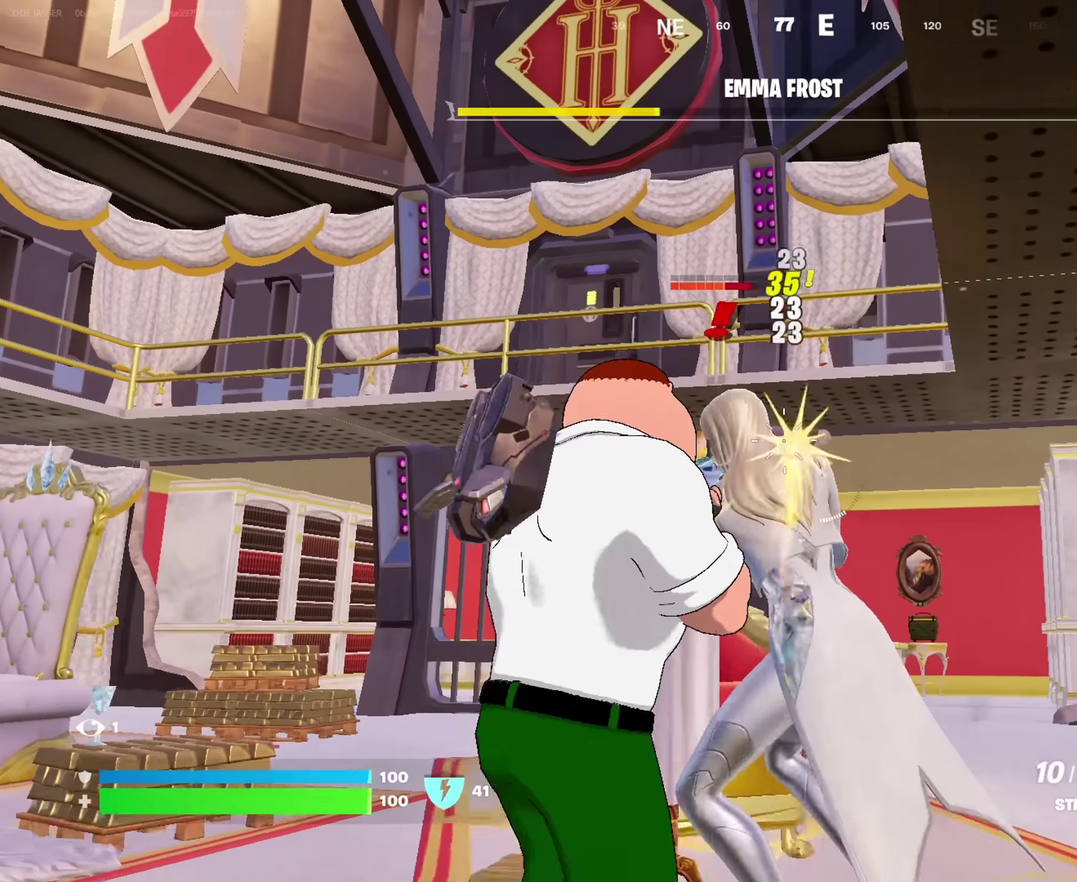
{"dt_ms": 450, "buttons": ["R2"], "left_stick": "center", "right_stick": "center", "events": [[200, "right_stick", "left"], [300, "right_stick", "center"]]}
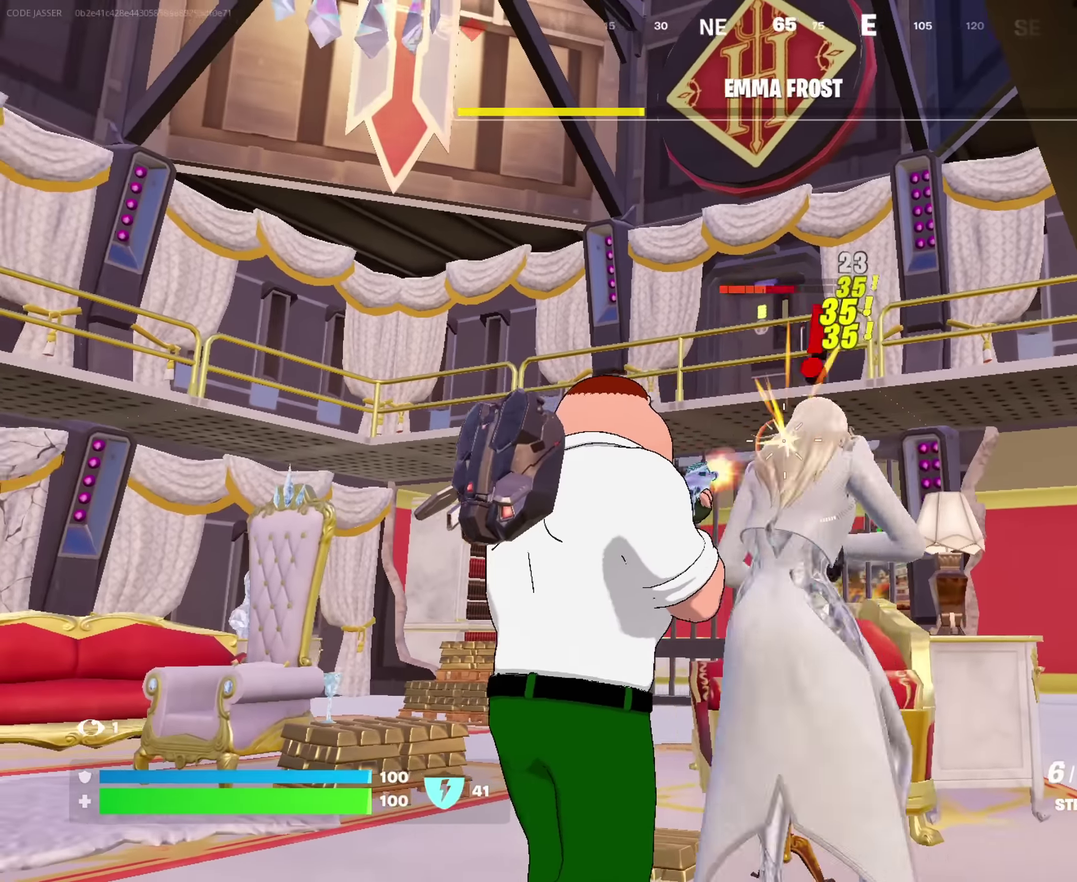
{"dt_ms": 550, "buttons": ["R2"], "left_stick": "center", "right_stick": "center", "events": [[467, "right_stick", "up-right"], [550, "right_stick", "center"]]}